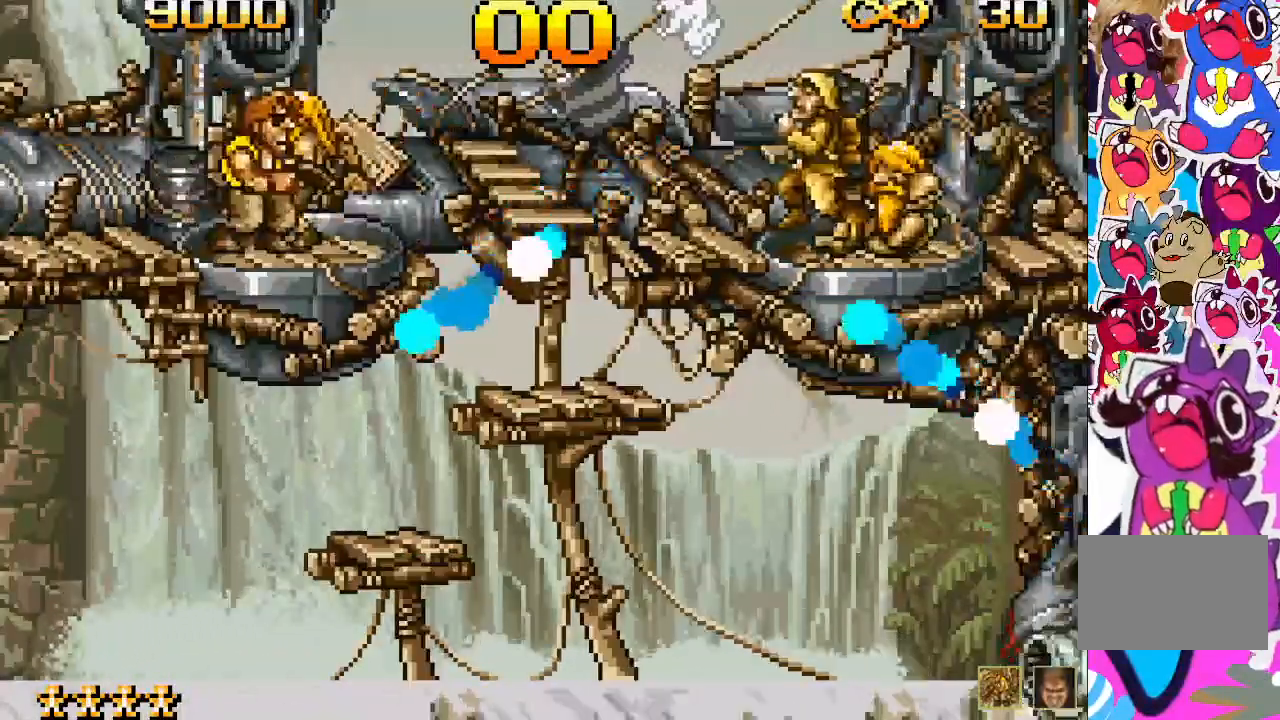
Gameplay with a controller (PlayStation layout); each line is a JSON object with the inputs held at the frame after it (dt_ms = milliseconds from this image to that frame). "events" lists button and stick changes between this image and that frame as [ms after this image, input, new state], when the widget could be followed in between. Not read: L2 L3 R3 left_stick right_stick.
{"dt_ms": 500, "buttons": [], "events": [[83, "SQUARE", "down"], [150, "SQUARE", "up"], [183, "SQUARE", "down"], [267, "SQUARE", "up"], [317, "SQUARE", "down"], [400, "SQUARE", "up"], [450, "SQUARE", "down"], [500, "SQUARE", "up"]]}
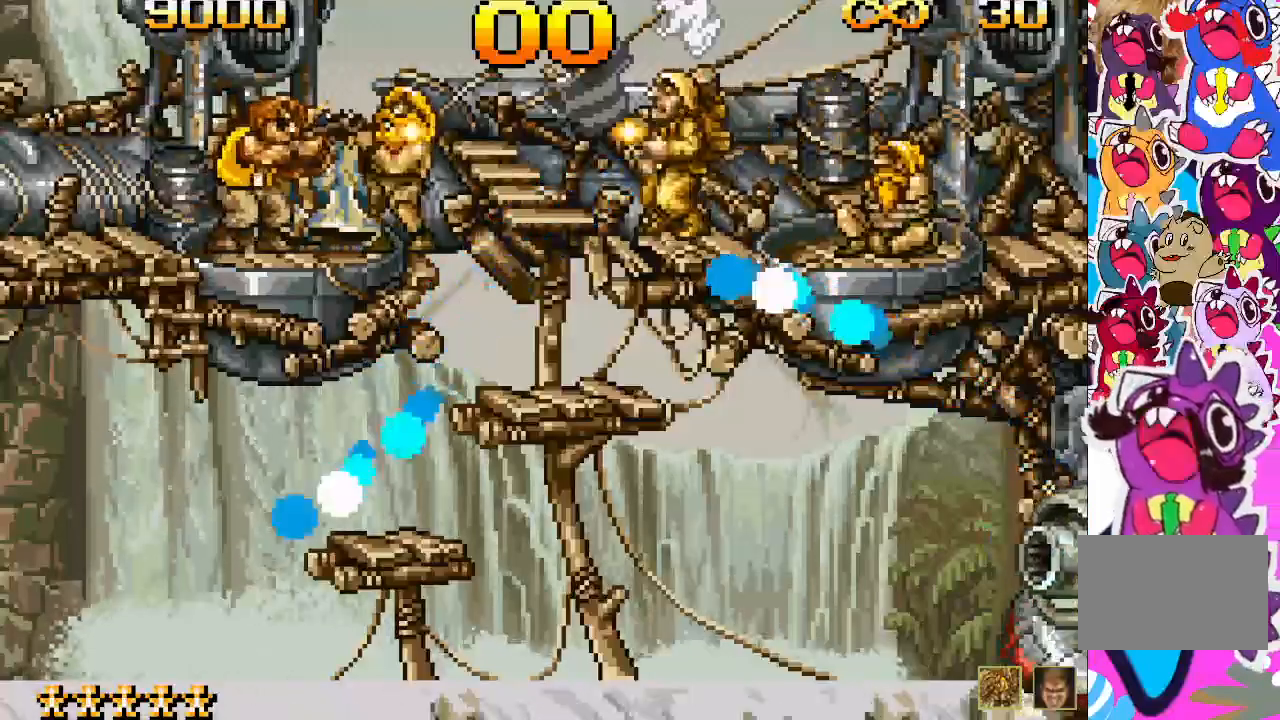
{"dt_ms": 500, "buttons": [], "events": [[83, "SQUARE", "down"], [133, "SQUARE", "up"], [183, "SQUARE", "down"], [217, "SQUARE", "up"], [333, "SQUARE", "down"], [383, "SQUARE", "up"], [433, "SQUARE", "down"], [483, "SQUARE", "up"]]}
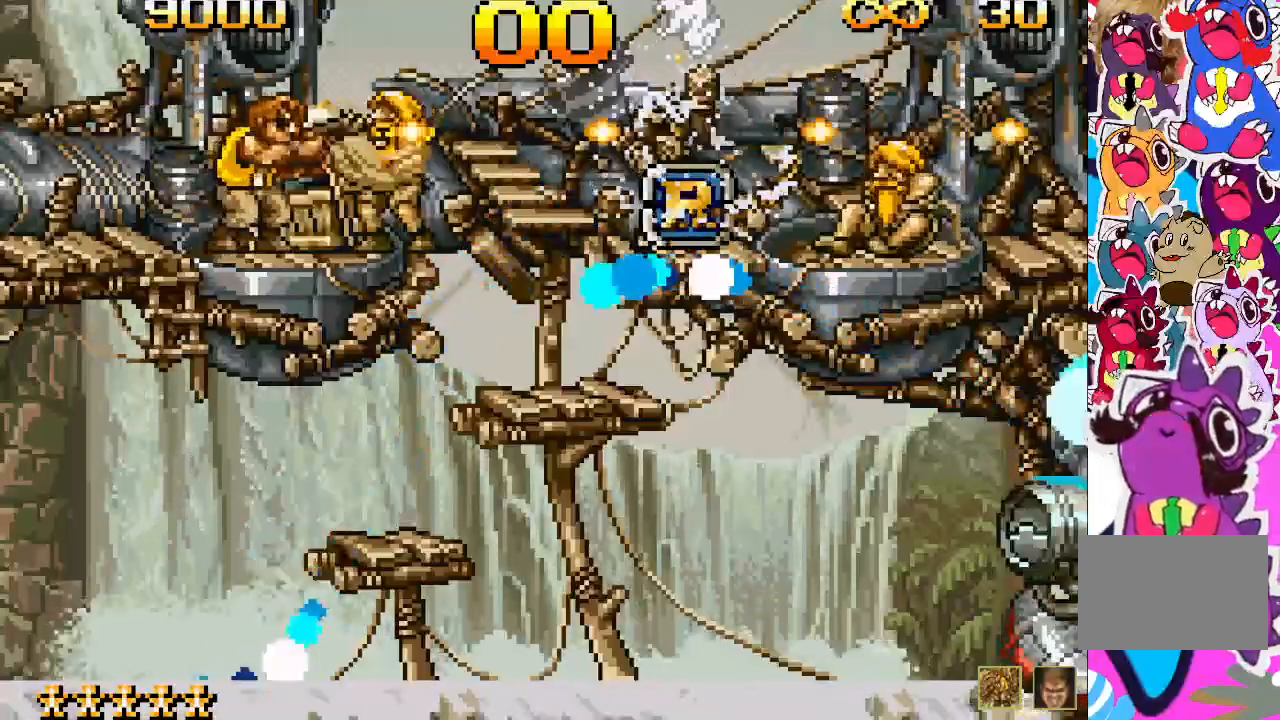
{"dt_ms": 500, "buttons": ["DPAD_DOWN"], "events": [[83, "SQUARE", "down"], [333, "SQUARE", "up"], [383, "DPAD_DOWN", "down"]]}
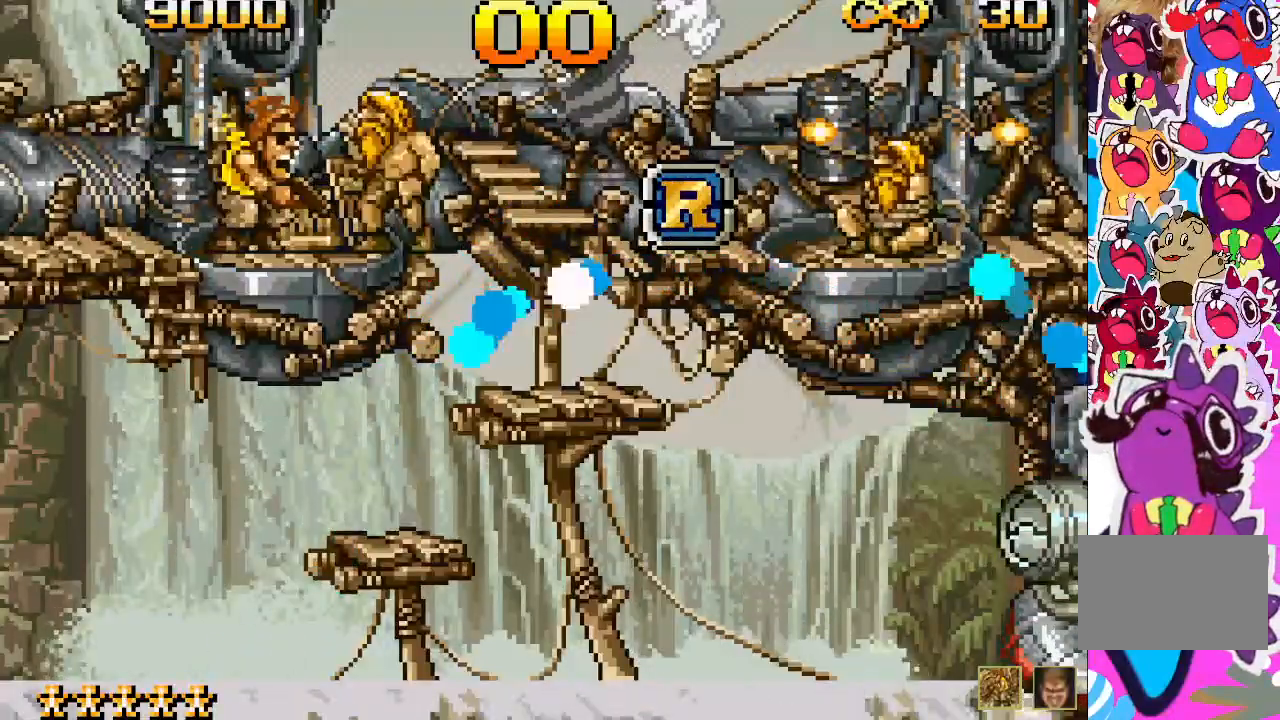
{"dt_ms": 500, "buttons": ["SQUARE", "DPAD_DOWN"], "events": [[67, "SQUARE", "down"], [267, "SQUARE", "up"], [333, "SQUARE", "down"], [400, "SQUARE", "up"], [467, "SQUARE", "down"]]}
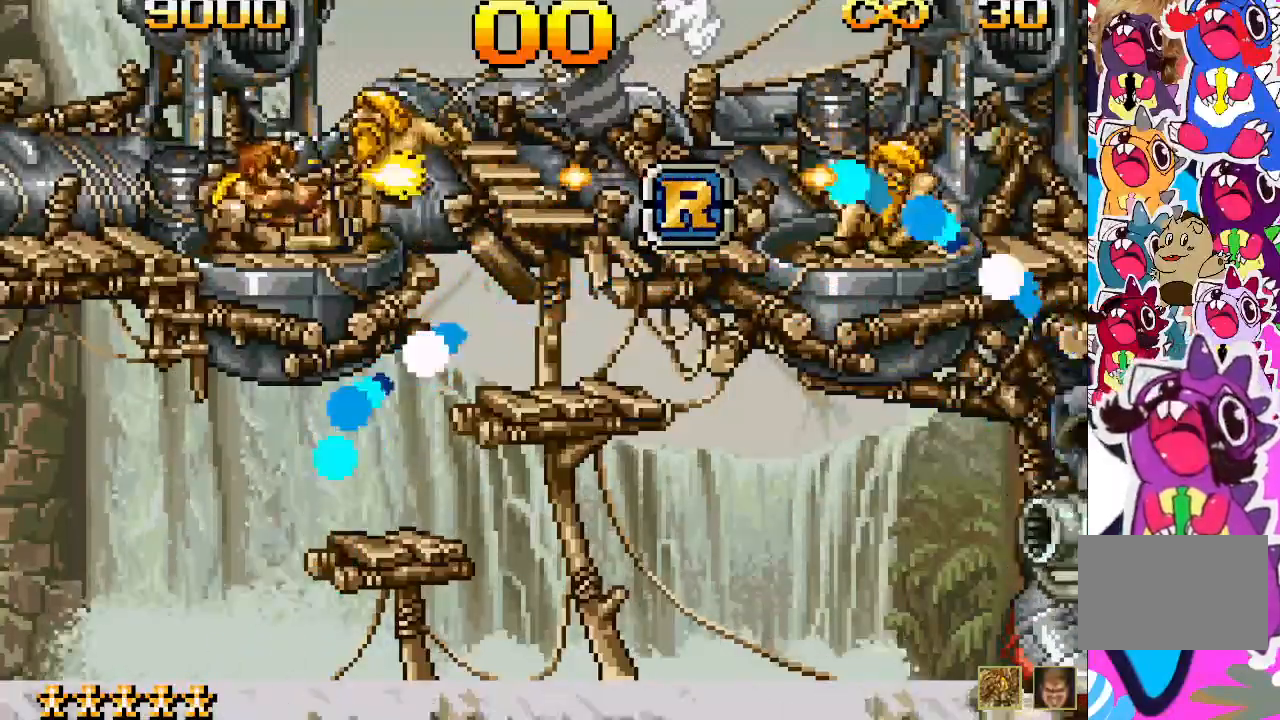
{"dt_ms": 500, "buttons": ["SQUARE", "DPAD_DOWN"], "events": [[50, "SQUARE", "up"], [100, "SQUARE", "down"], [183, "SQUARE", "up"], [250, "SQUARE", "down"], [300, "SQUARE", "up"], [383, "SQUARE", "down"], [417, "SQUARE", "up"], [500, "SQUARE", "down"]]}
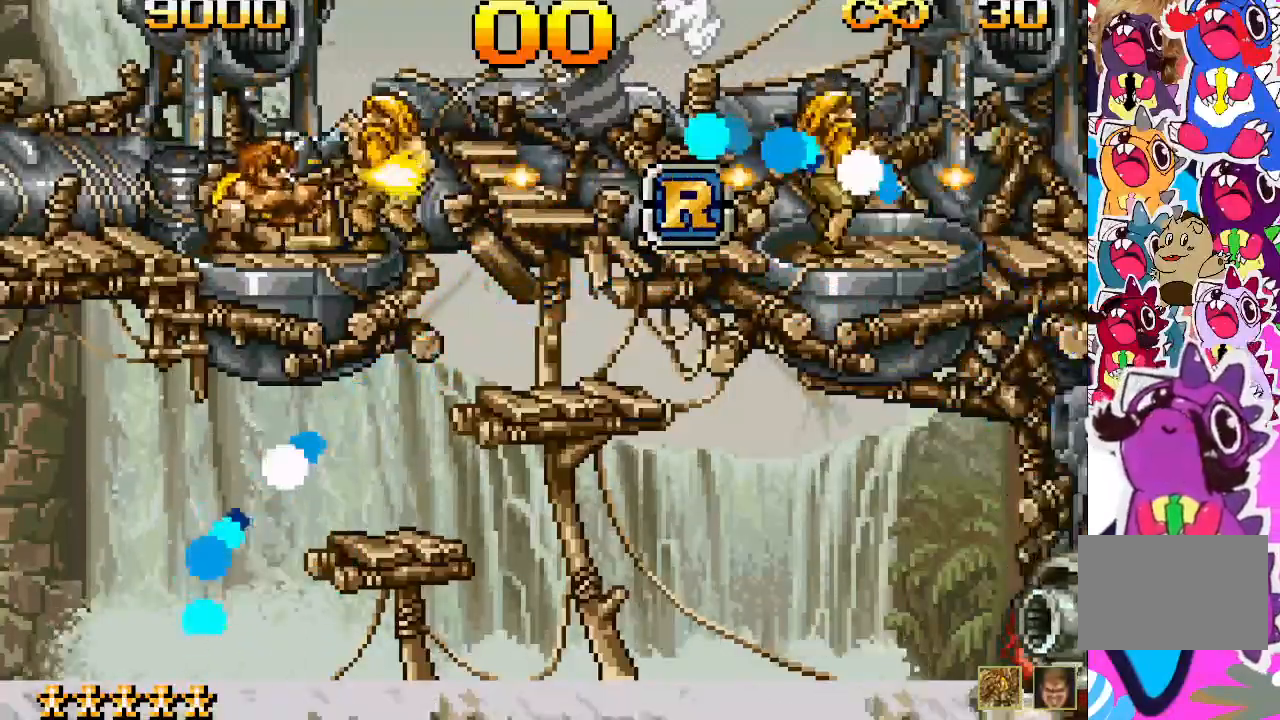
{"dt_ms": 500, "buttons": [], "events": [[67, "SQUARE", "up"], [150, "DPAD_DOWN", "up"], [150, "SQUARE", "down"], [200, "SQUARE", "up"], [233, "SQUARE", "down"], [317, "SQUARE", "up"]]}
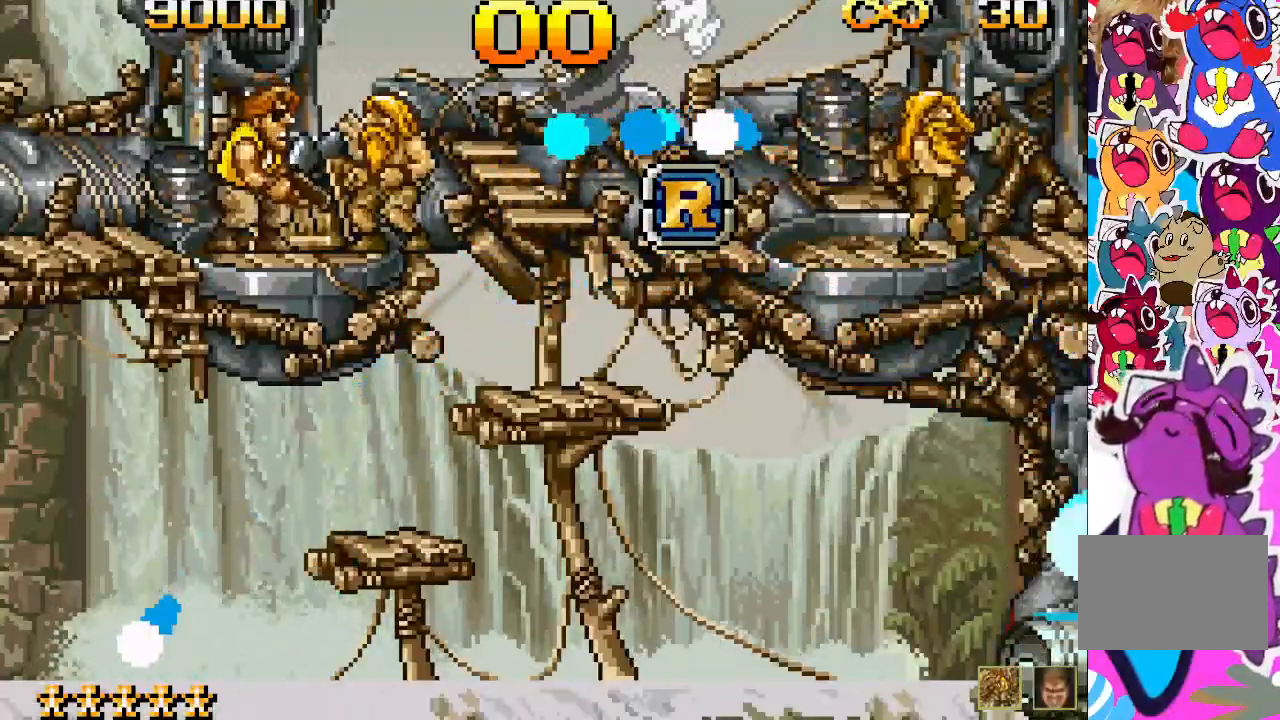
{"dt_ms": 500, "buttons": ["CROSS"], "events": [[417, "CROSS", "down"]]}
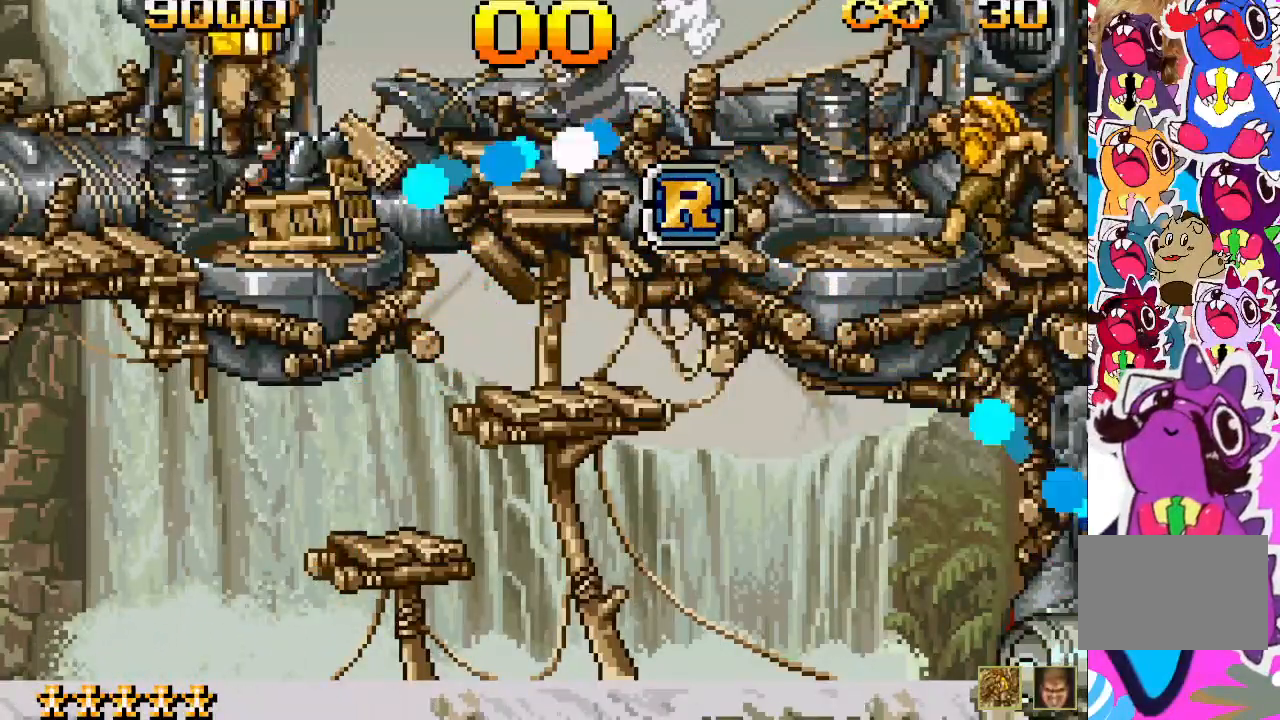
{"dt_ms": 500, "buttons": ["DPAD_RIGHT"], "events": [[33, "DPAD_RIGHT", "down"], [383, "CROSS", "up"]]}
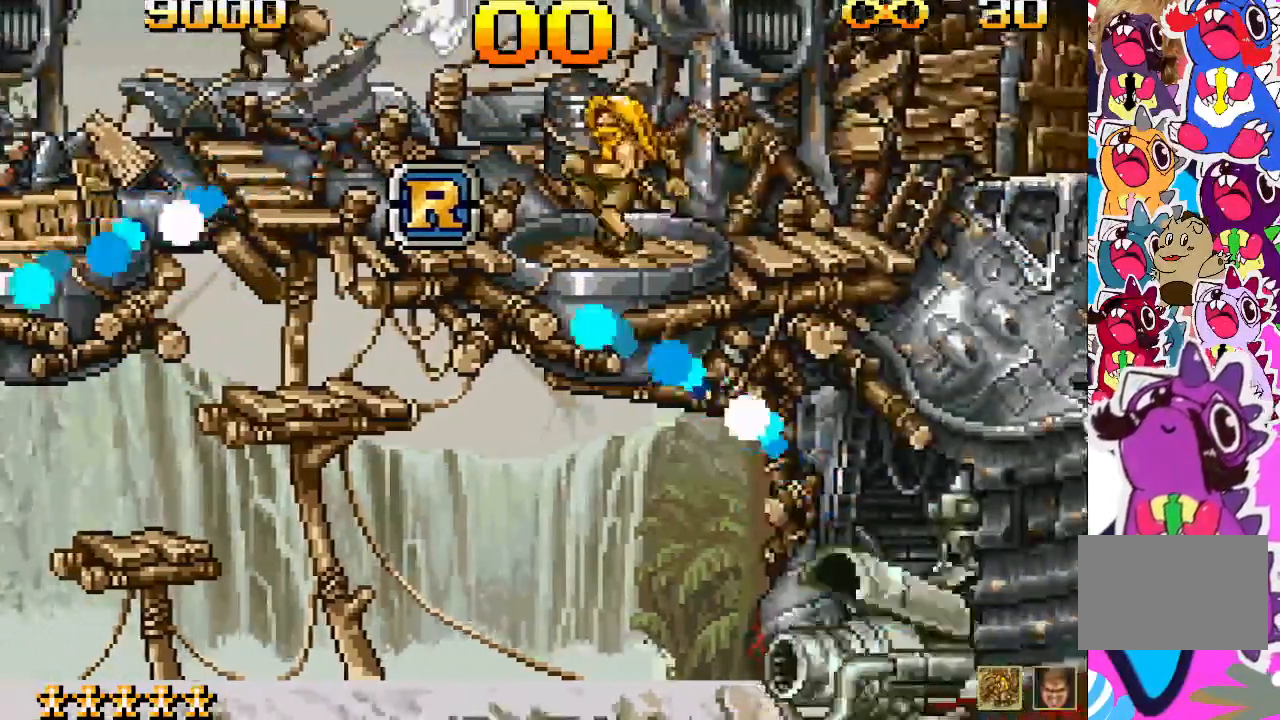
{"dt_ms": 500, "buttons": ["DPAD_LEFT"]}
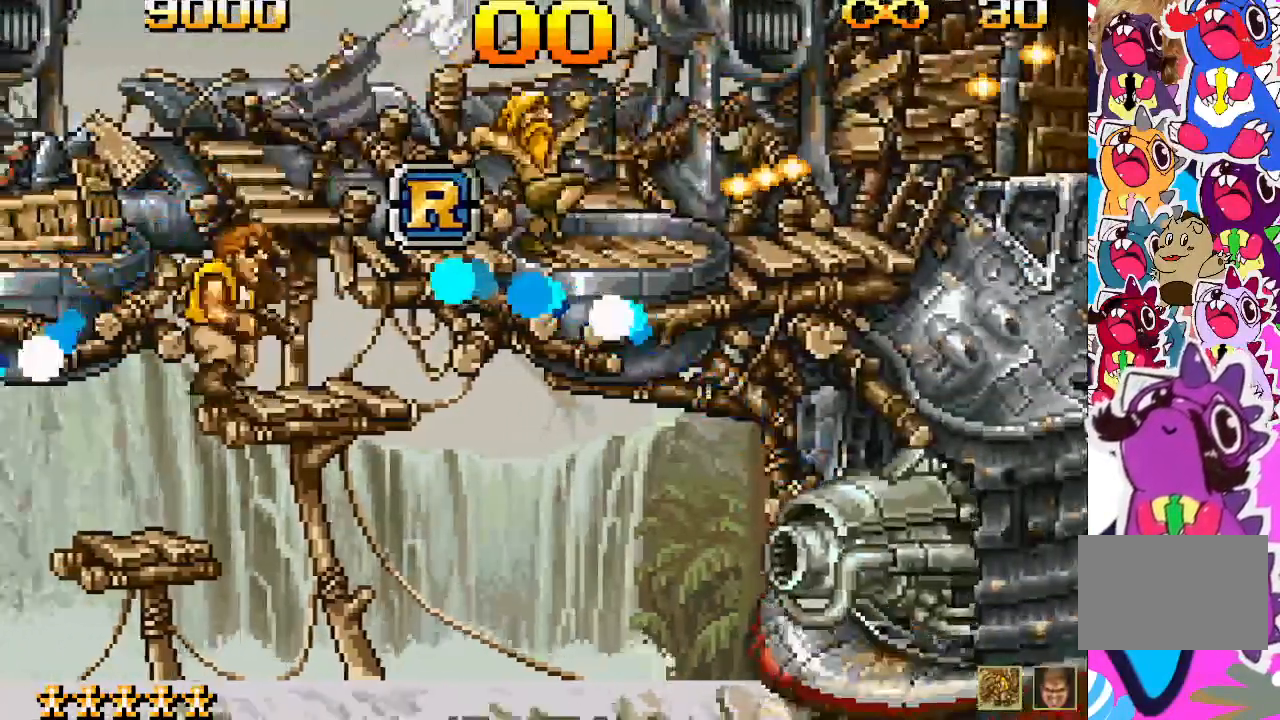
{"dt_ms": 500, "buttons": ["DPAD_RIGHT"], "events": [[317, "DPAD_LEFT", "up"], [367, "DPAD_RIGHT", "down"]]}
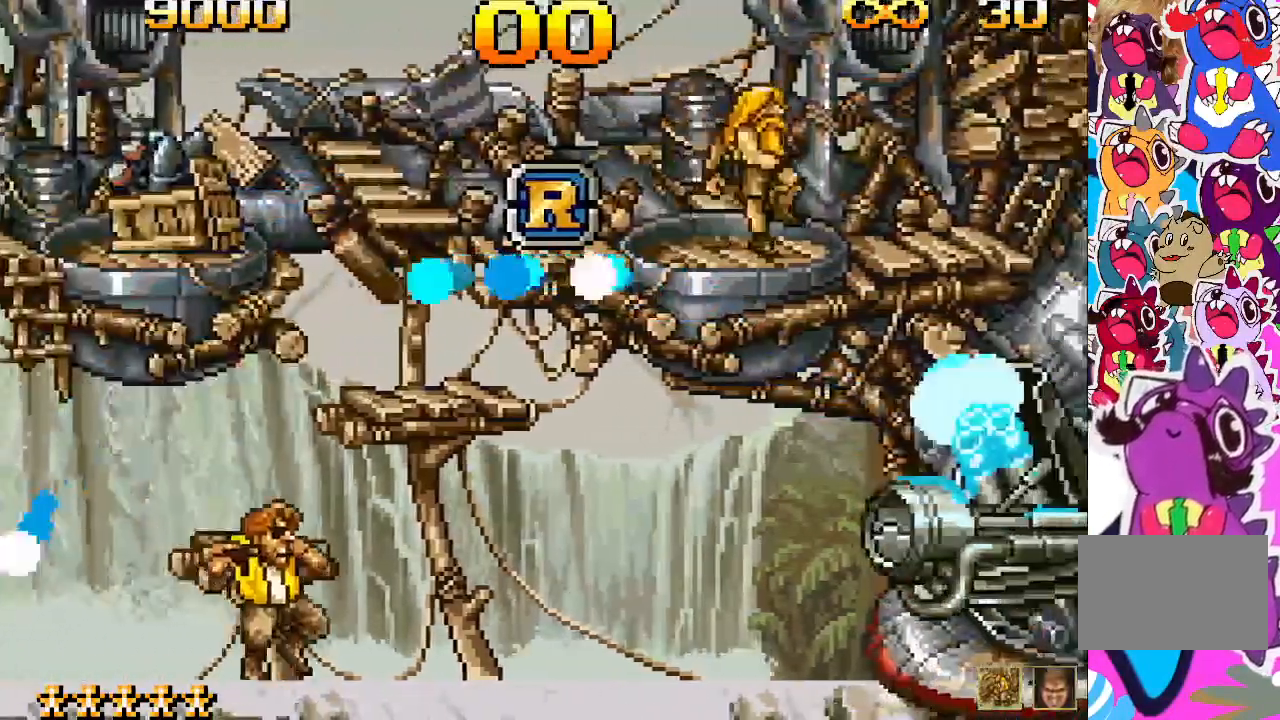
{"dt_ms": 500, "buttons": ["SQUARE"], "events": [[200, "SQUARE", "down"], [267, "SQUARE", "up"], [333, "SQUARE", "down"], [400, "DPAD_RIGHT", "up"], [400, "SQUARE", "up"], [467, "SQUARE", "down"]]}
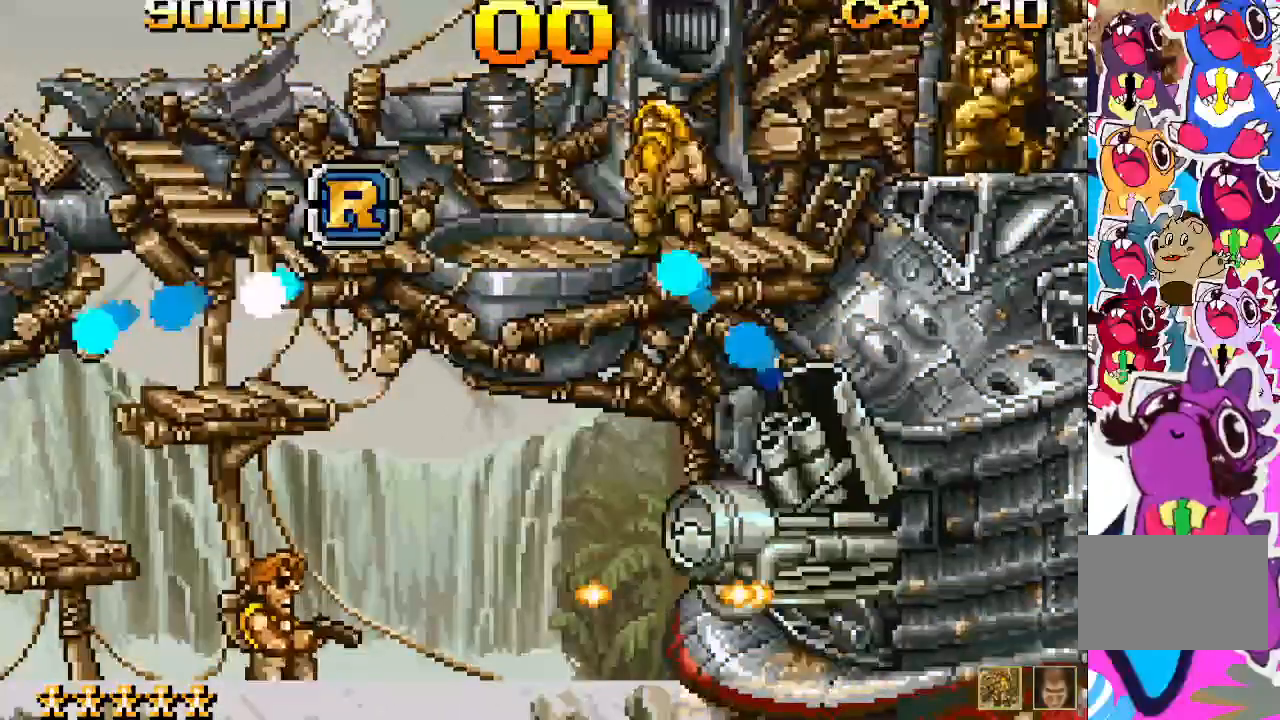
{"dt_ms": 500, "buttons": ["SQUARE"], "events": [[17, "SQUARE", "up"], [100, "SQUARE", "down"], [167, "SQUARE", "up"], [233, "SQUARE", "down"], [267, "SQUARE", "up"], [367, "SQUARE", "down"], [417, "SQUARE", "up"], [483, "SQUARE", "down"]]}
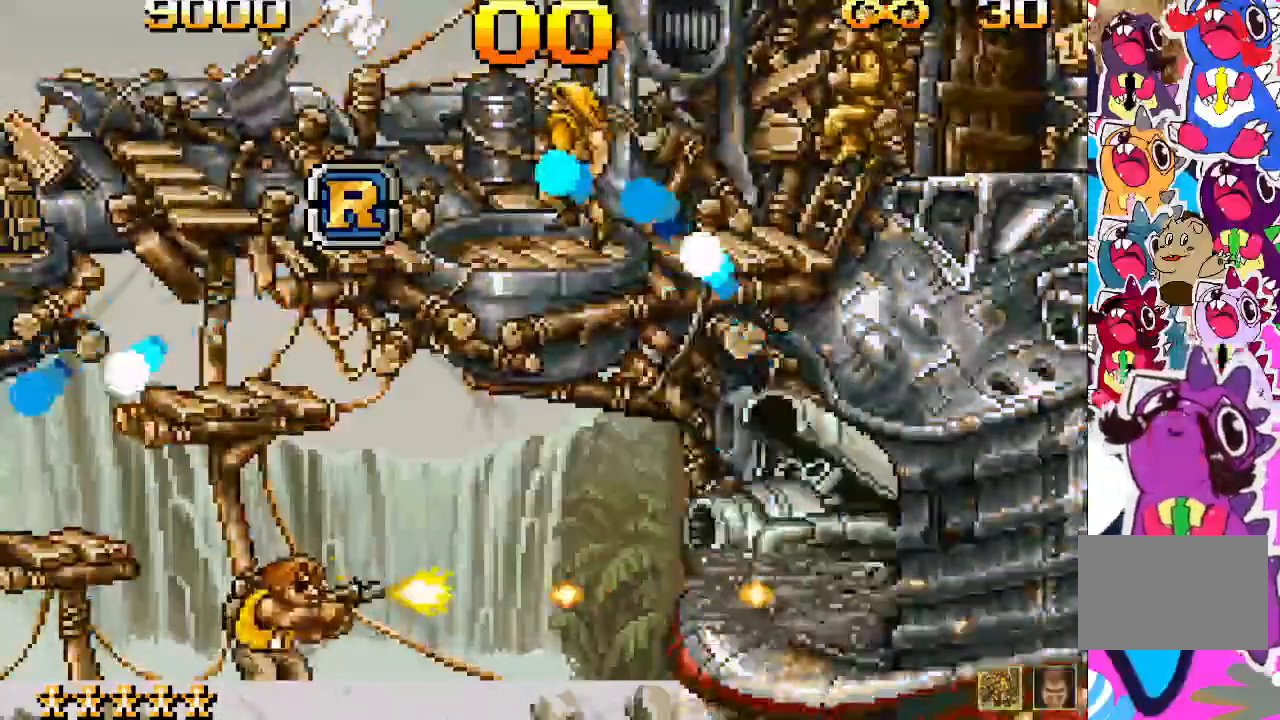
{"dt_ms": 500, "buttons": [], "events": [[50, "SQUARE", "up"], [117, "SQUARE", "down"], [167, "SQUARE", "up"], [250, "SQUARE", "down"], [300, "SQUARE", "up"], [367, "SQUARE", "down"], [433, "SQUARE", "up"]]}
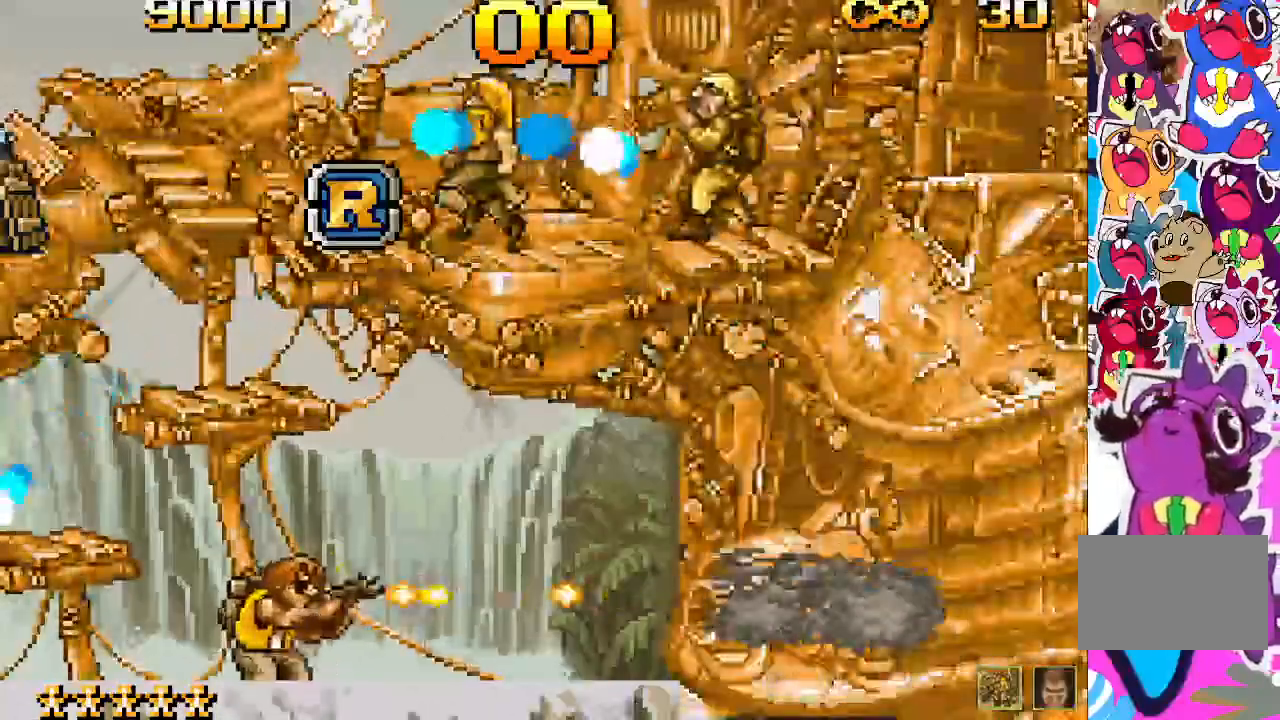
{"dt_ms": 1000, "buttons": ["DPAD_LEFT"]}
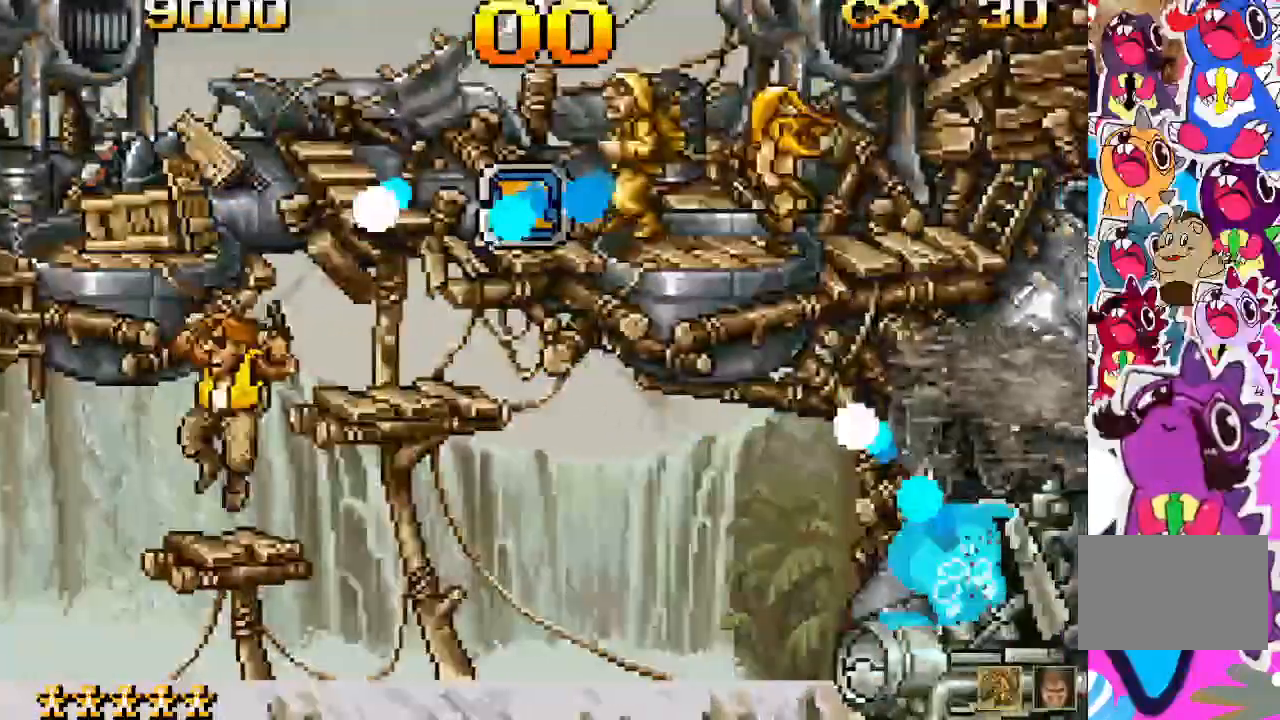
{"dt_ms": 500, "buttons": ["CROSS", "DPAD_LEFT"], "events": [[17, "CROSS", "down"], [167, "DPAD_LEFT", "up"], [333, "DPAD_RIGHT", "down"], [417, "DPAD_DOWN", "down"], [417, "DPAD_LEFT", "down"], [417, "DPAD_RIGHT", "up"], [433, "DPAD_DOWN", "up"]]}
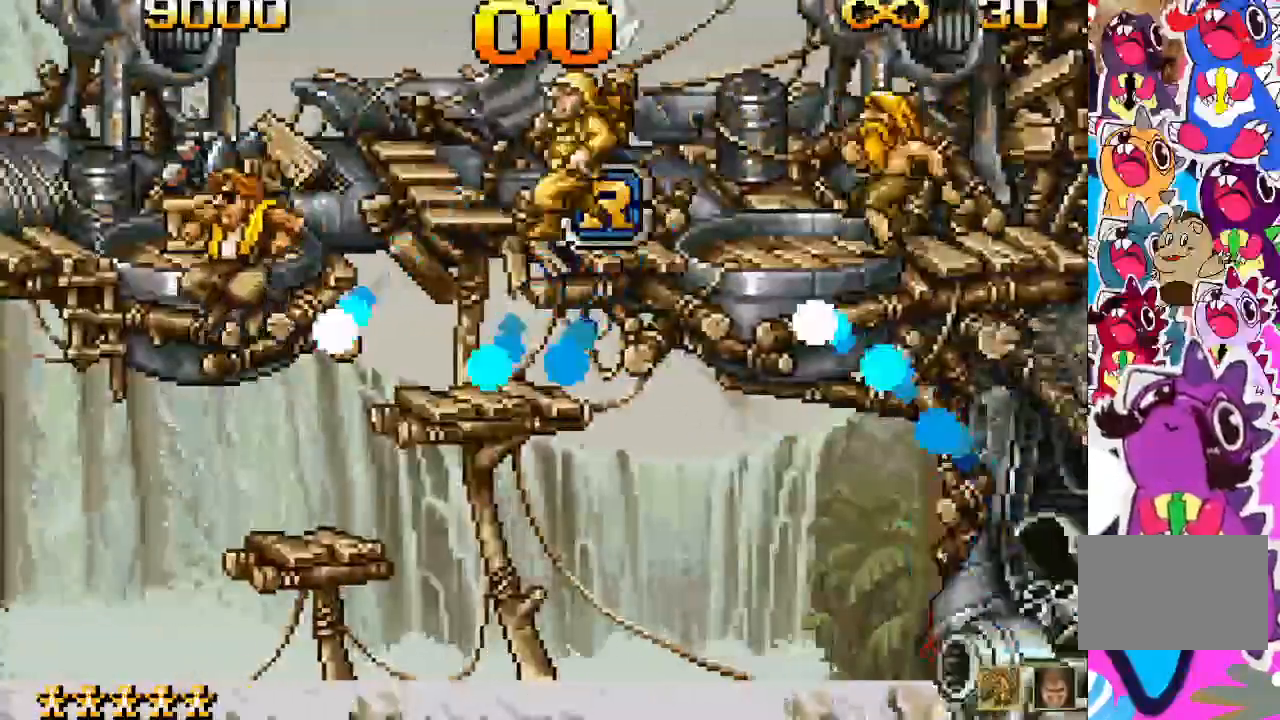
{"dt_ms": 500, "buttons": ["DPAD_LEFT"], "events": [[450, "CROSS", "up"]]}
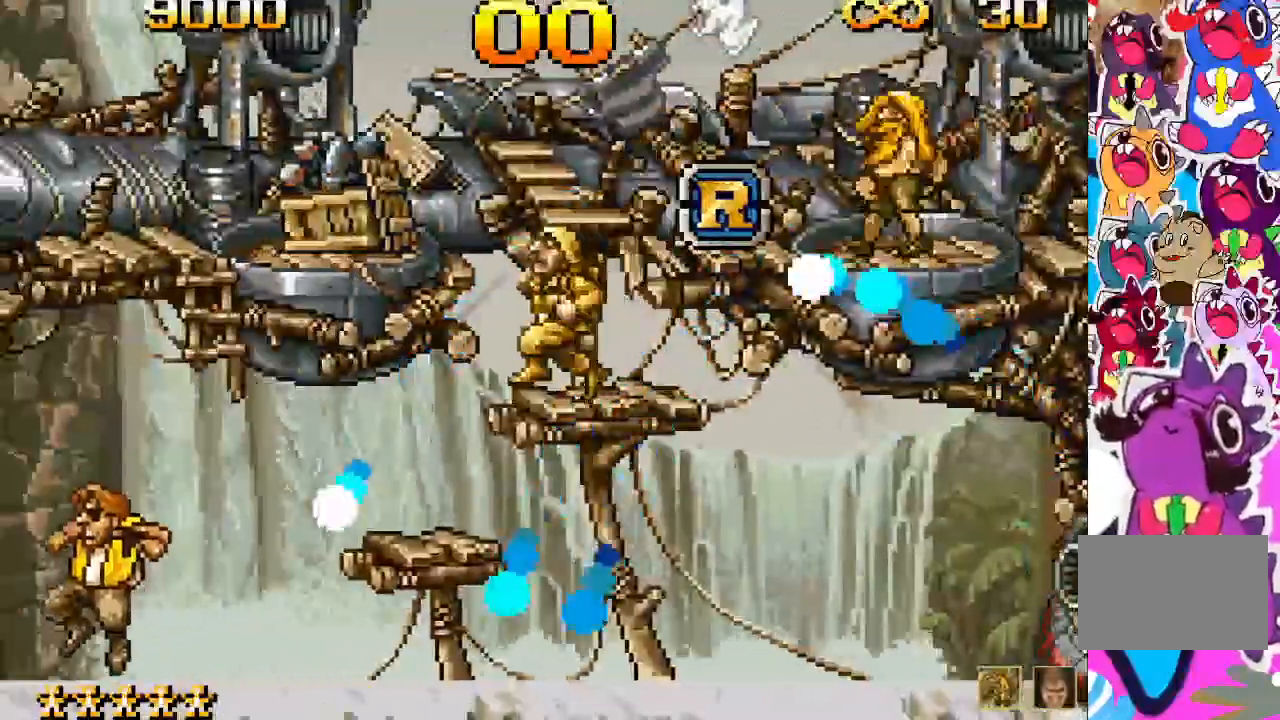
{"dt_ms": 500, "buttons": [], "events": [[67, "DPAD_LEFT", "up"], [300, "DPAD_RIGHT", "down"], [317, "CROSS", "down"], [367, "DPAD_RIGHT", "up"], [467, "CROSS", "up"]]}
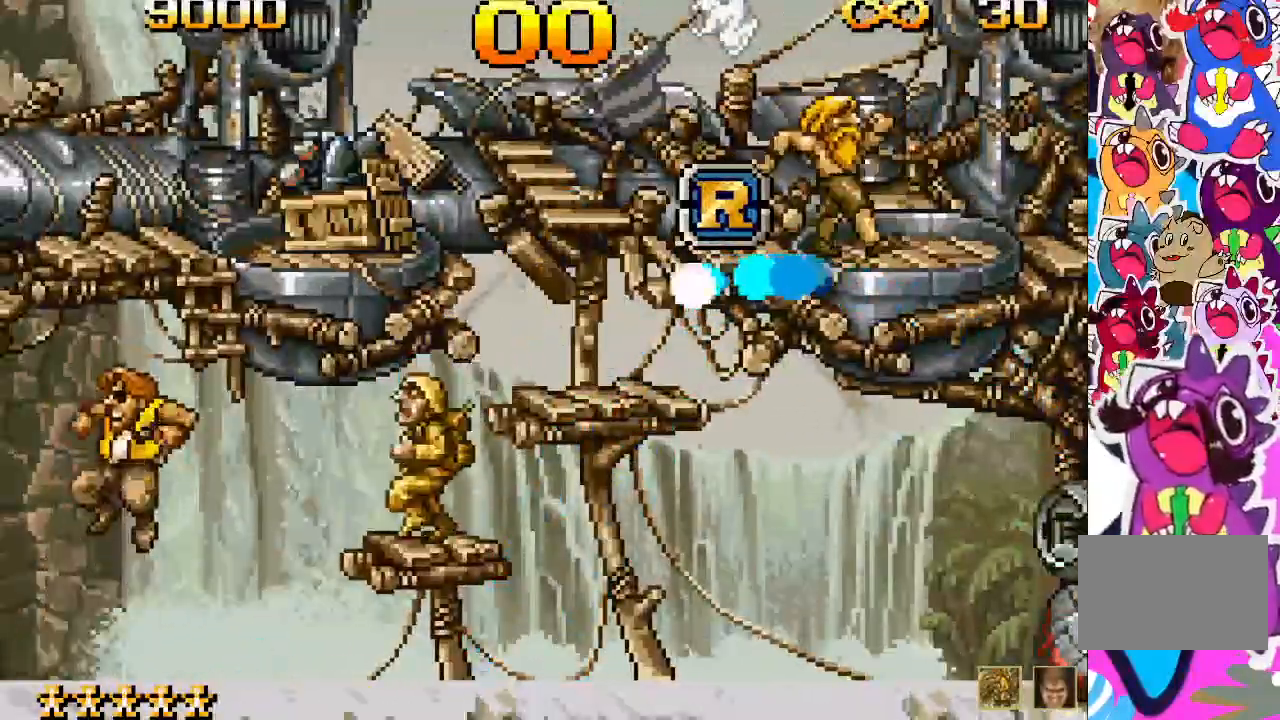
{"dt_ms": 500, "buttons": ["SQUARE"], "events": [[50, "SQUARE", "down"], [117, "SQUARE", "up"], [183, "SQUARE", "down"], [233, "SQUARE", "up"], [317, "SQUARE", "down"], [383, "SQUARE", "up"], [433, "SQUARE", "down"]]}
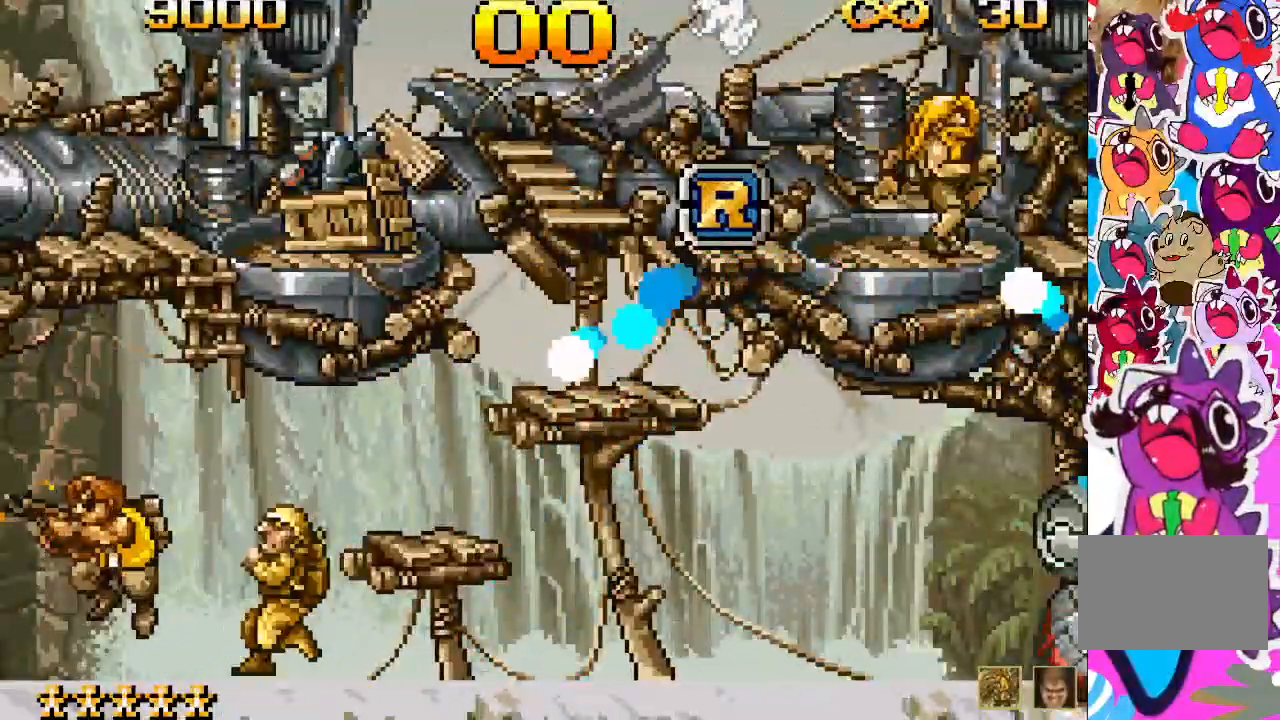
{"dt_ms": 500, "buttons": [], "events": [[17, "SQUARE", "up"], [83, "DPAD_RIGHT", "down"], [100, "SQUARE", "down"], [117, "SQUARE", "up"], [183, "SQUARE", "down"], [233, "SQUARE", "up"], [300, "SQUARE", "down"], [367, "DPAD_RIGHT", "up"], [367, "SQUARE", "up"], [433, "SQUARE", "down"], [467, "SQUARE", "up"]]}
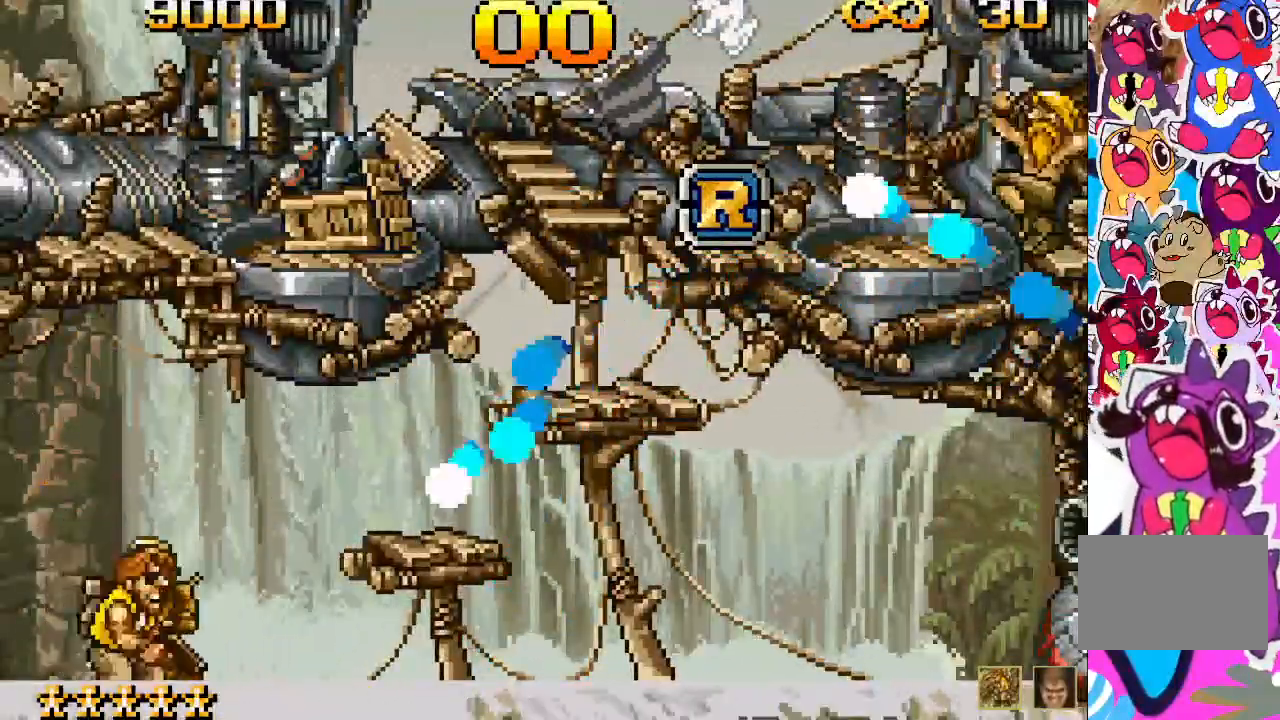
{"dt_ms": 500, "buttons": [], "events": [[50, "SQUARE", "down"], [133, "SQUARE", "up"], [167, "SQUARE", "down"], [367, "SQUARE", "up"], [417, "SQUARE", "down"], [500, "SQUARE", "up"]]}
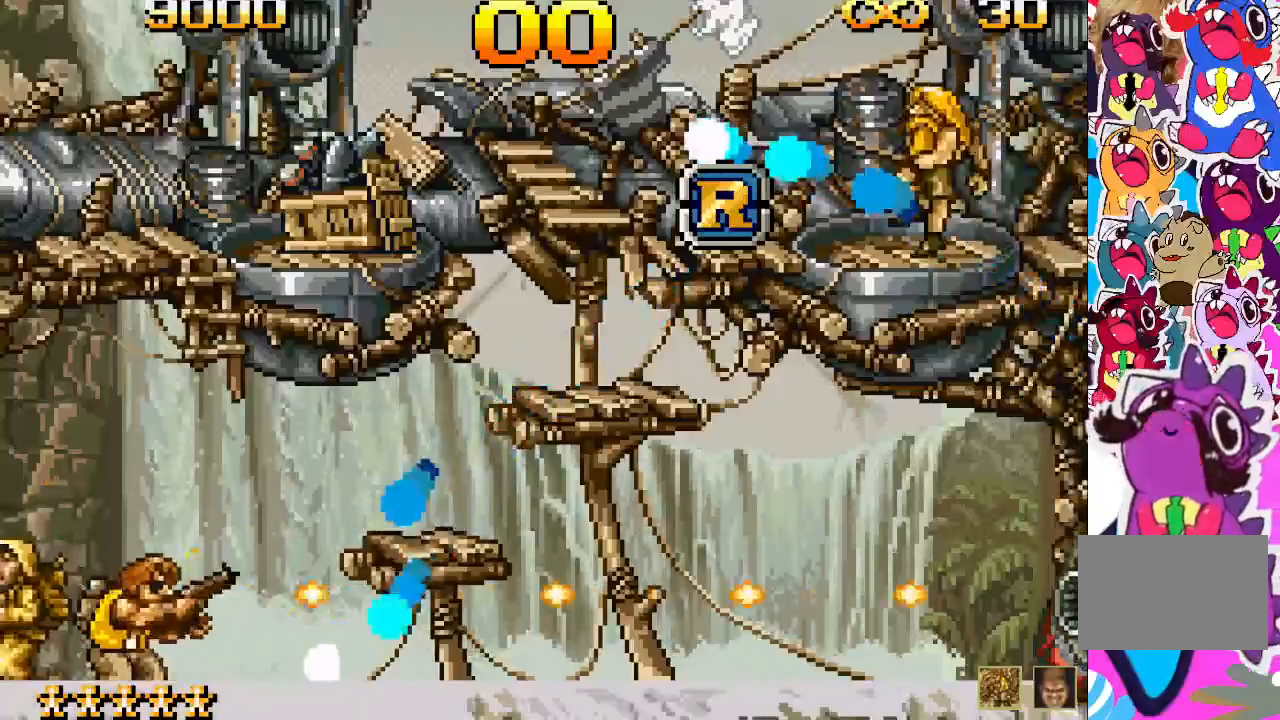
{"dt_ms": 500, "buttons": ["SQUARE"], "events": [[50, "SQUARE", "down"], [117, "SQUARE", "up"], [217, "SQUARE", "down"], [250, "CROSS", "down"], [267, "SQUARE", "up"], [350, "SQUARE", "down"], [400, "CROSS", "up"], [400, "SQUARE", "up"], [483, "SQUARE", "down"]]}
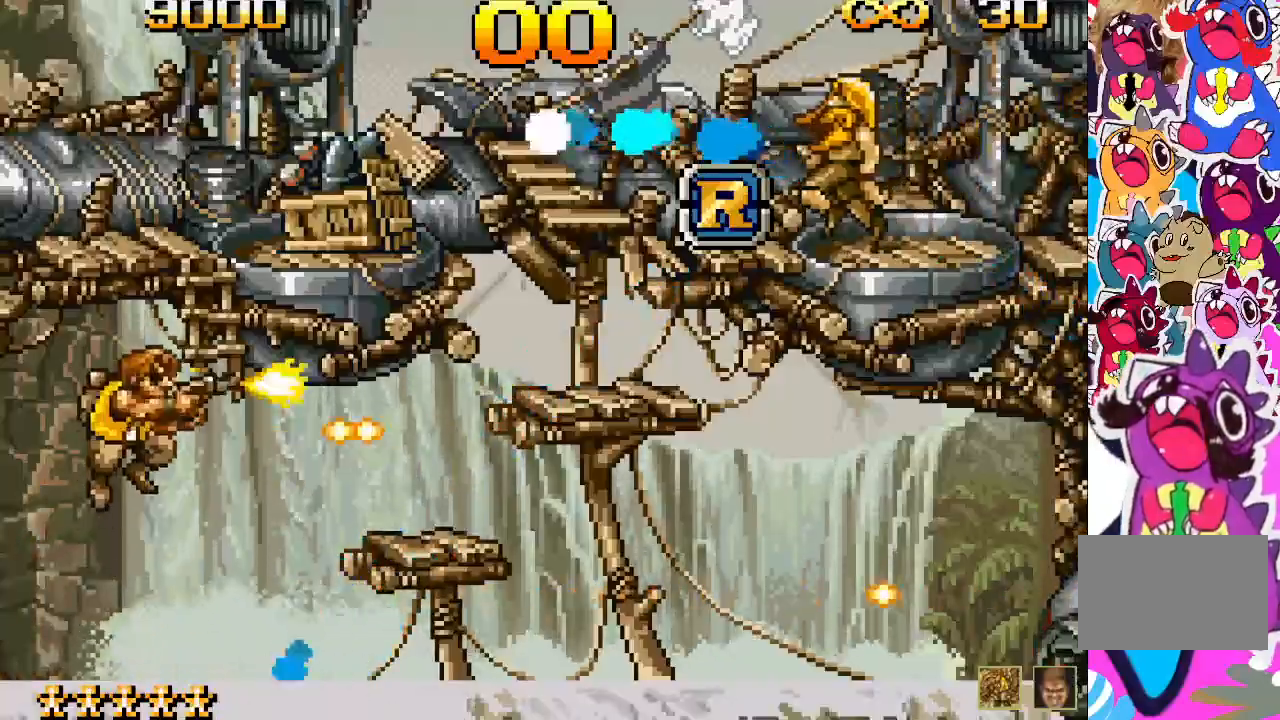
{"dt_ms": 500, "buttons": ["DPAD_RIGHT"], "events": [[33, "SQUARE", "up"], [83, "SQUARE", "down"], [150, "SQUARE", "up"], [233, "DPAD_RIGHT", "down"], [233, "SQUARE", "down"], [300, "DPAD_RIGHT", "up"], [300, "SQUARE", "up"], [367, "SQUARE", "down"], [383, "DPAD_RIGHT", "down"], [433, "SQUARE", "up"]]}
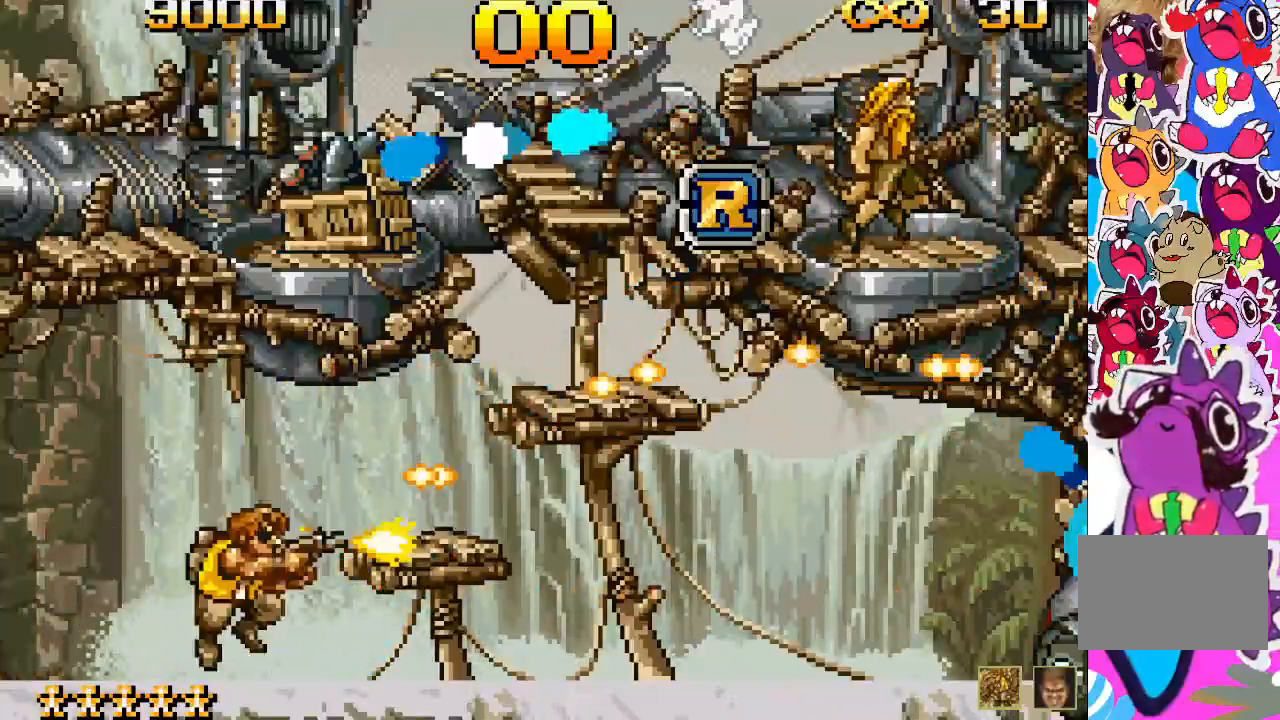
{"dt_ms": 1000, "buttons": ["SQUARE"]}
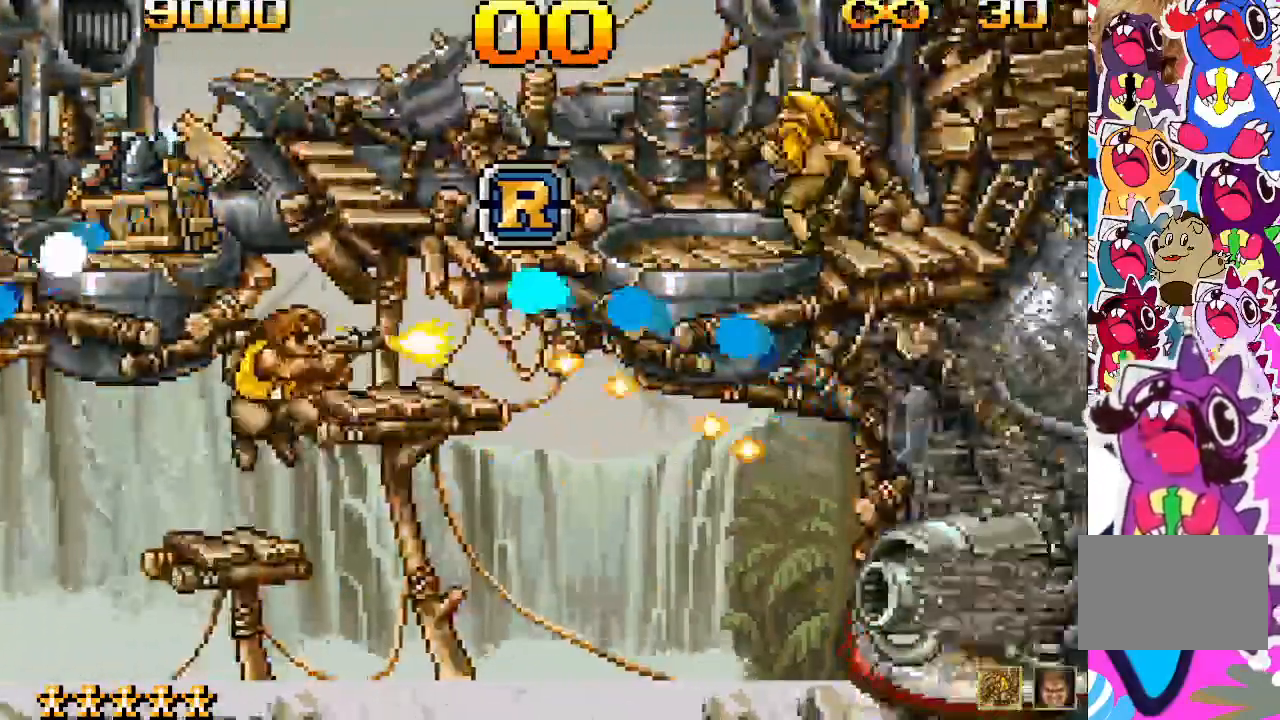
{"dt_ms": 500, "buttons": [], "events": [[17, "SQUARE", "up"], [100, "SQUARE", "down"], [183, "SQUARE", "up"], [217, "DPAD_RIGHT", "down"], [250, "SQUARE", "down"], [300, "SQUARE", "up"], [400, "SQUARE", "down"], [417, "DPAD_RIGHT", "up"], [467, "SQUARE", "up"]]}
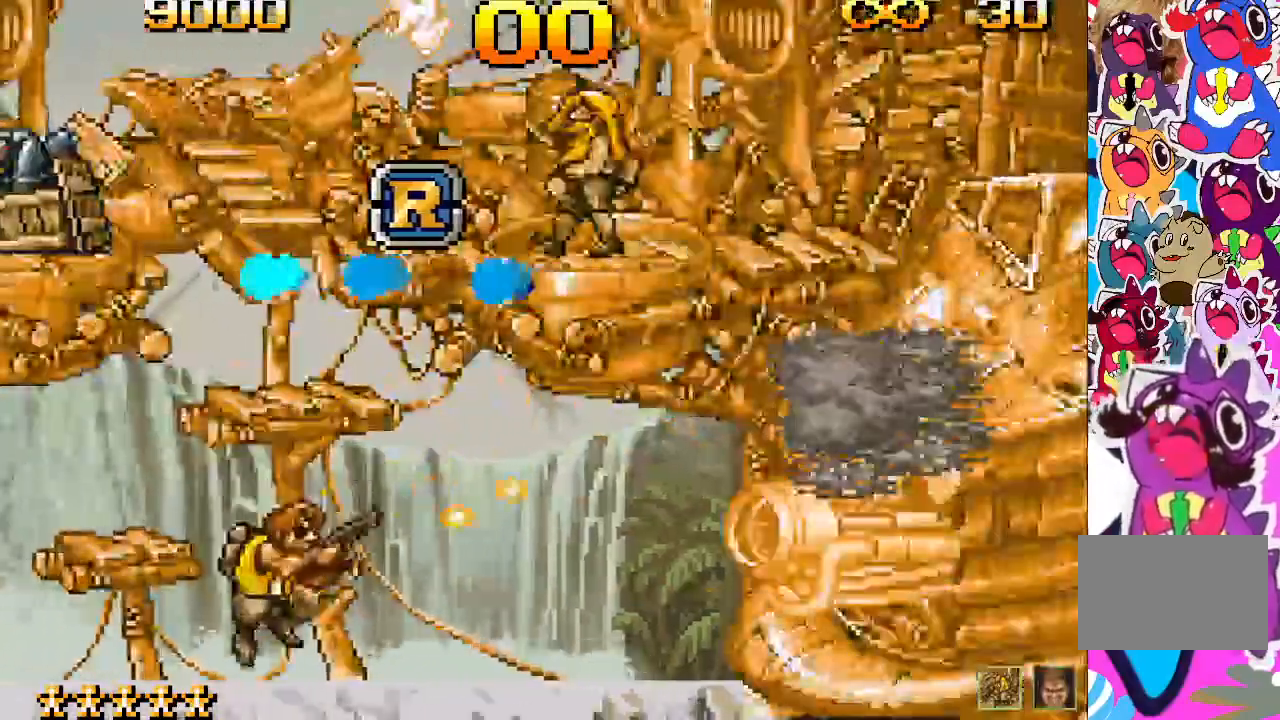
{"dt_ms": 500, "buttons": [], "events": [[33, "SQUARE", "down"], [83, "SQUARE", "up"], [150, "SQUARE", "down"], [217, "SQUARE", "up"], [283, "SQUARE", "down"], [350, "SQUARE", "up"], [400, "R2", "down"], [417, "SQUARE", "down"], [467, "R2", "up"], [483, "SQUARE", "up"]]}
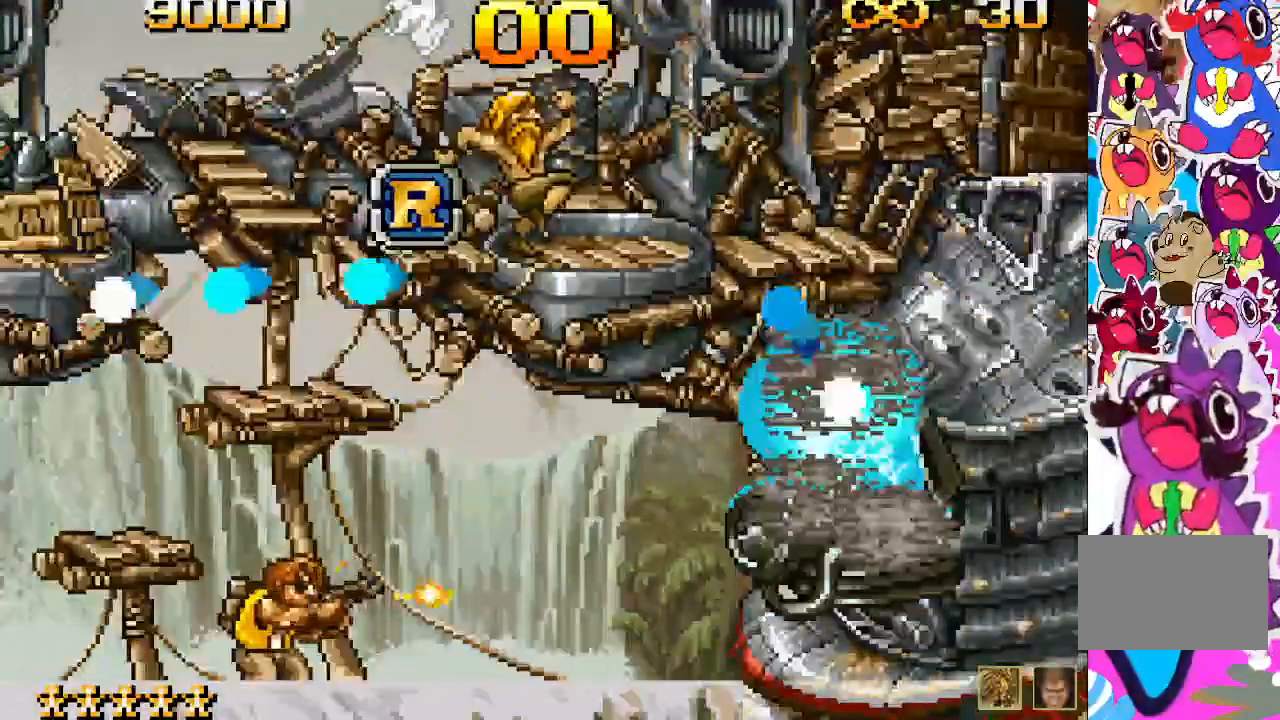
{"dt_ms": 500, "buttons": ["SQUARE"], "events": [[50, "SQUARE", "down"], [117, "SQUARE", "up"], [183, "SQUARE", "down"], [267, "SQUARE", "up"], [317, "SQUARE", "down"], [400, "SQUARE", "up"], [433, "SQUARE", "down"]]}
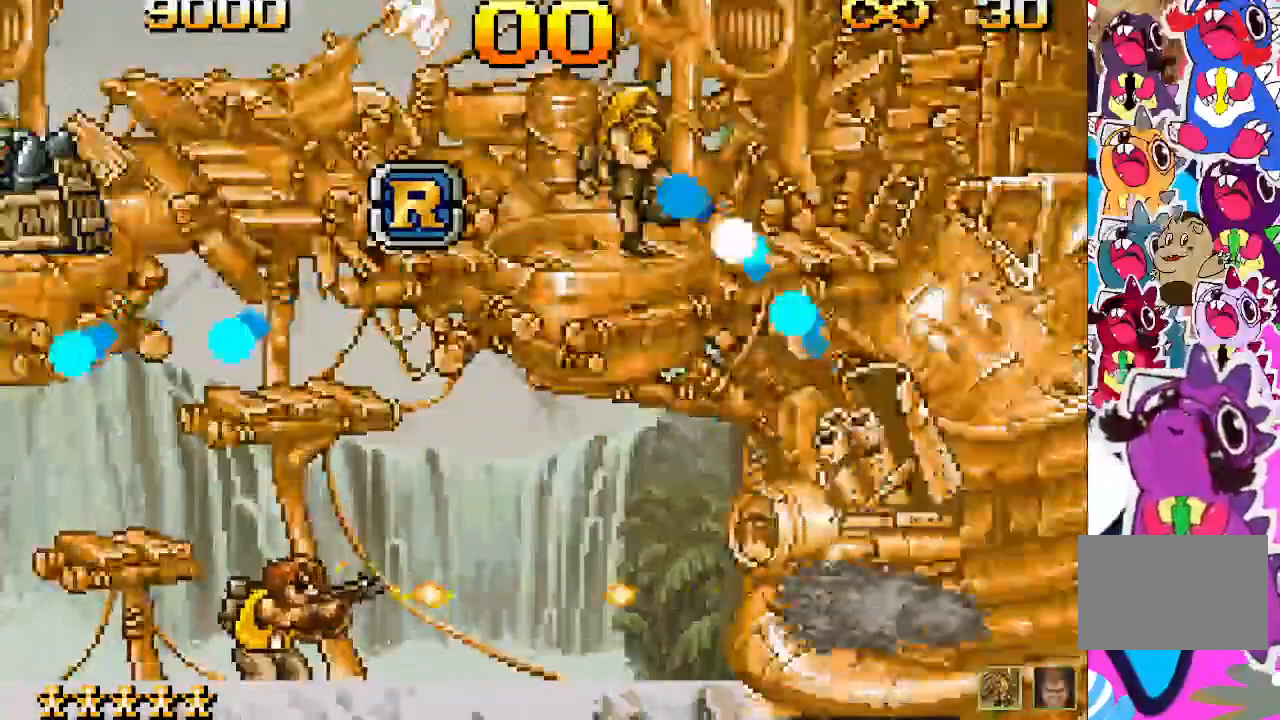
{"dt_ms": 500, "buttons": ["CROSS"]}
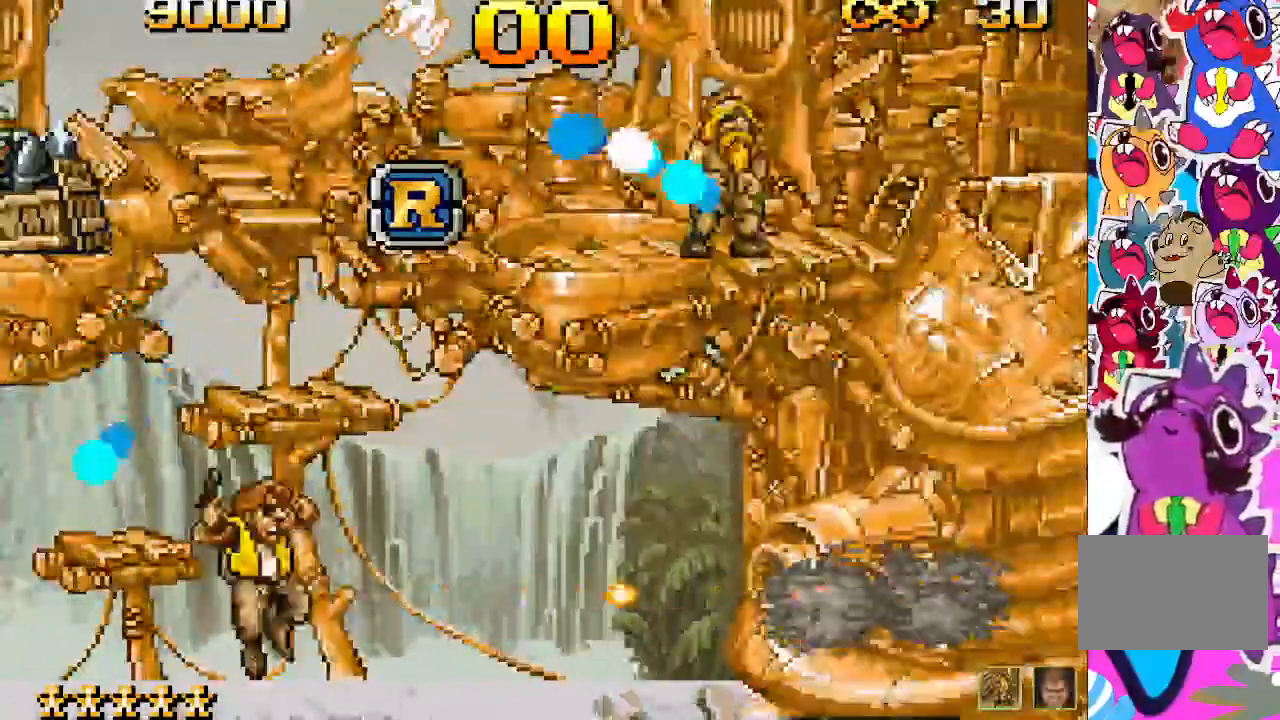
{"dt_ms": 1000, "buttons": ["SQUARE"]}
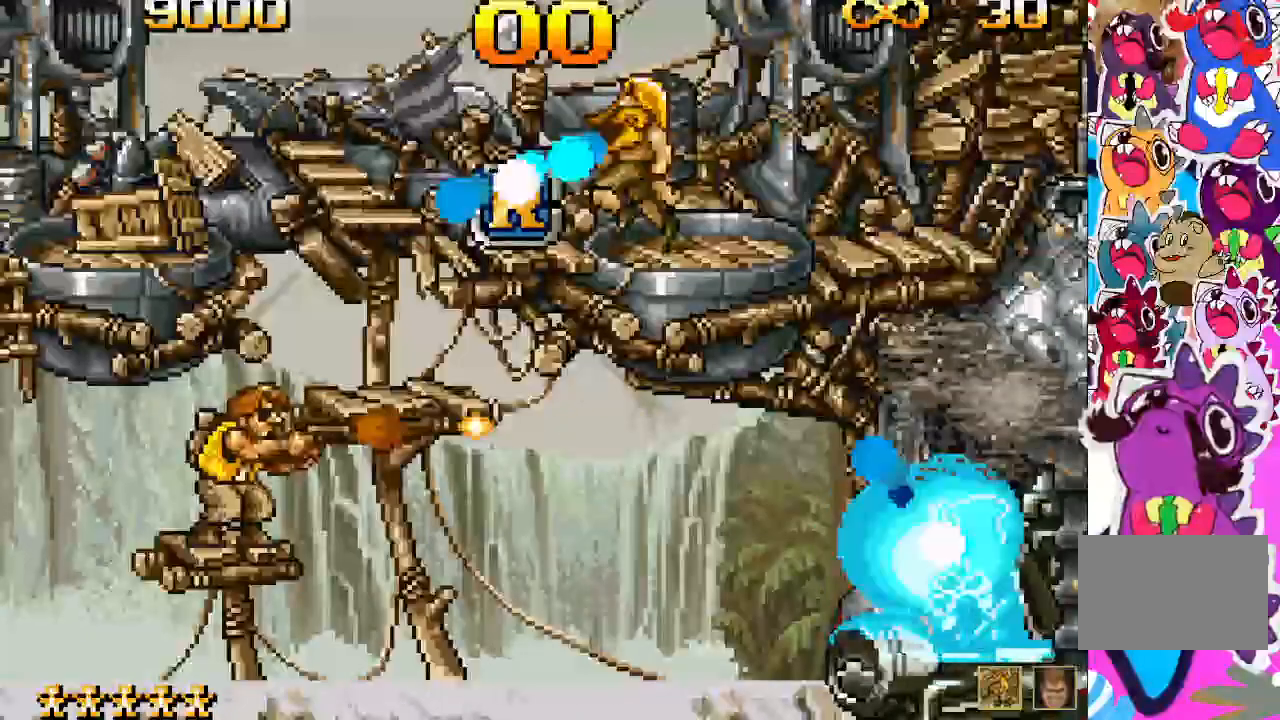
{"dt_ms": 500, "buttons": ["CROSS", "DPAD_LEFT"], "events": [[117, "SQUARE", "up"], [317, "DPAD_LEFT", "down"], [433, "CROSS", "down"]]}
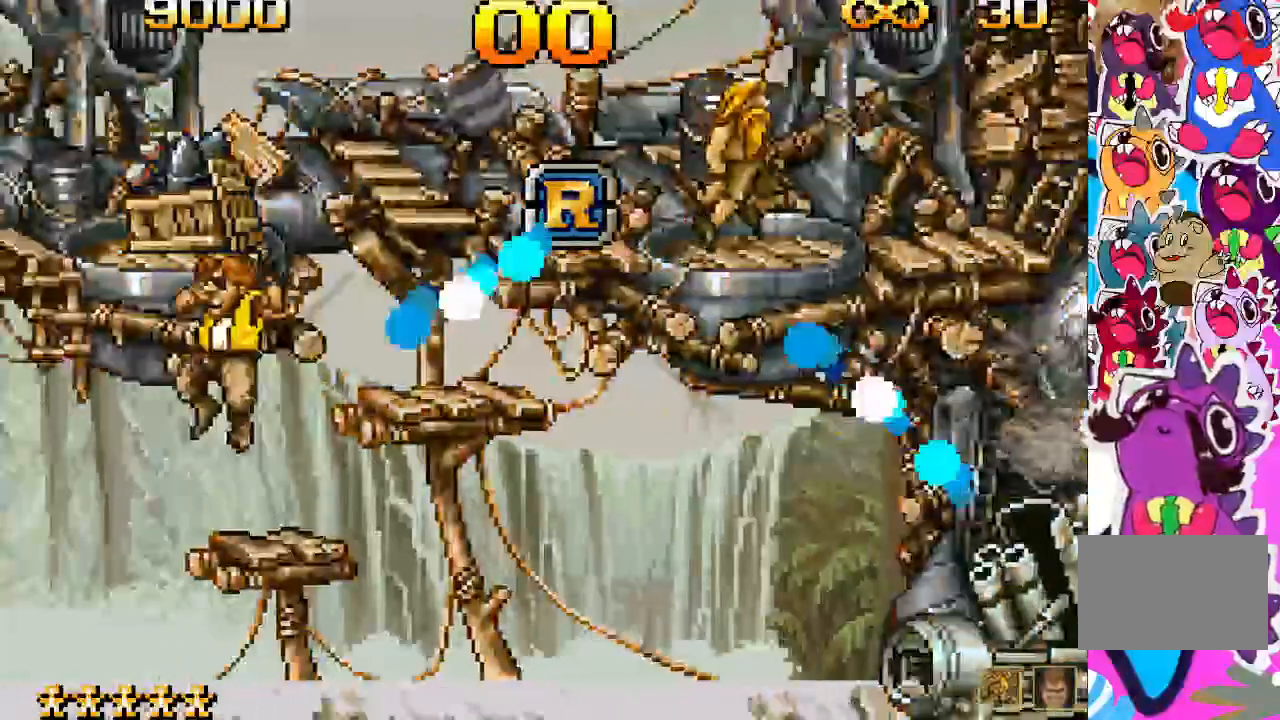
{"dt_ms": 500, "buttons": ["CROSS", "DPAD_RIGHT"], "events": [[33, "DPAD_LEFT", "up"], [167, "DPAD_RIGHT", "down"]]}
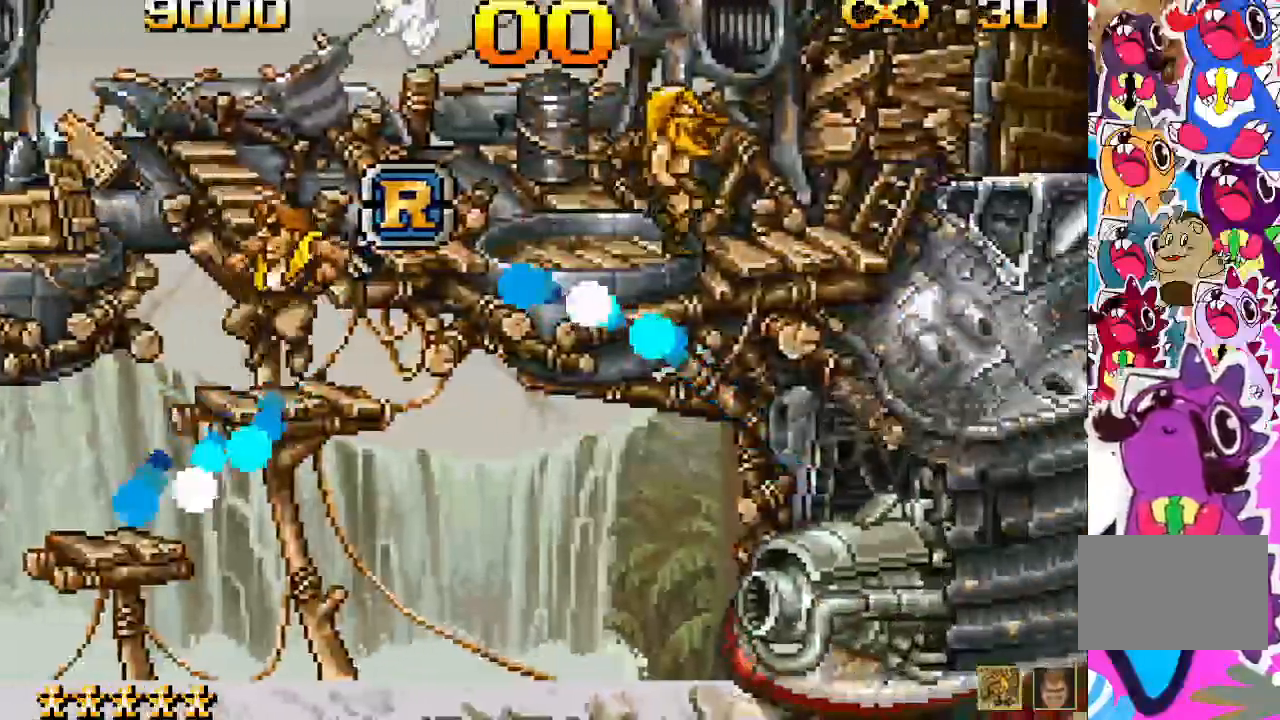
{"dt_ms": 500, "buttons": ["CROSS", "DPAD_LEFT"], "events": [[117, "CROSS", "up"], [133, "DPAD_RIGHT", "up"], [367, "DPAD_LEFT", "down"], [450, "CROSS", "down"]]}